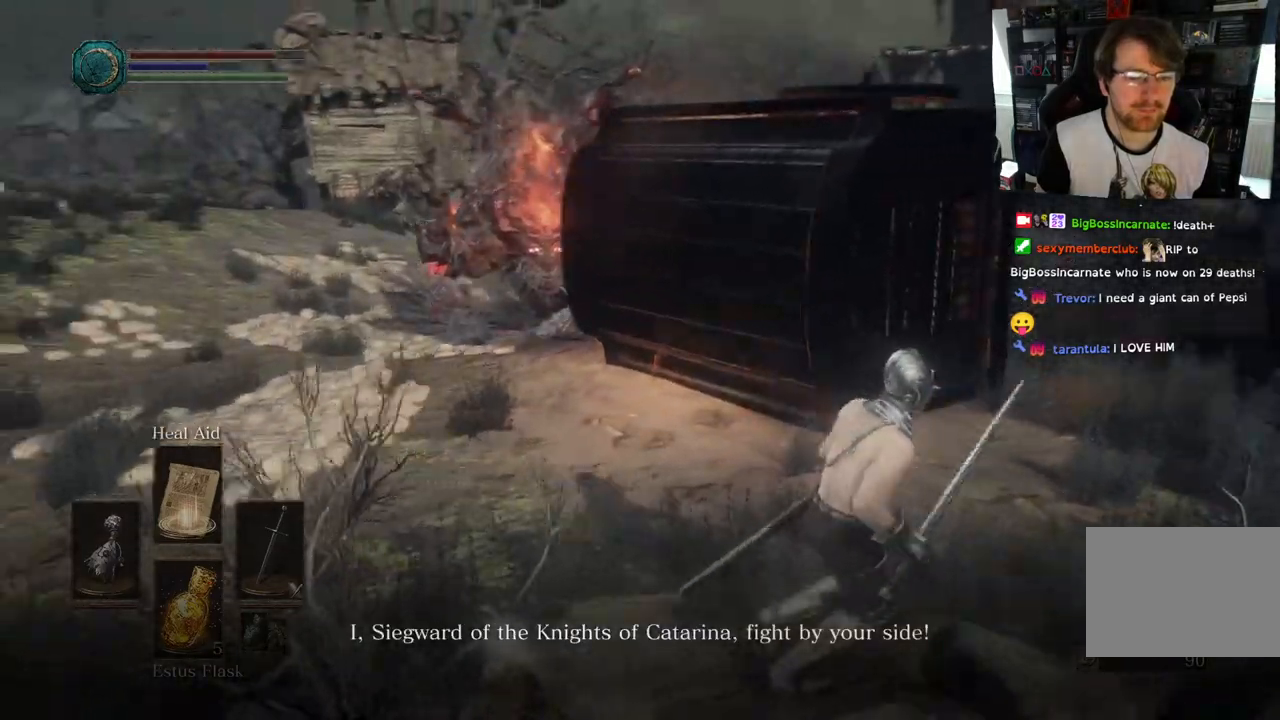
Gameplay with a controller (PlayStation layout); each line is a JSON object with the inputs held at the frame after it (dt_ms = milliseconds from this image to that frame). "events" lists button and stick changes between this image and that frame as [ms after this image, input, new state], when the widget could be followed in between.
{"dt_ms": 500, "buttons": [], "left_stick": "right", "right_stick": "left", "events": [[67, "right_stick", "down-left"], [300, "right_stick", "left"]]}
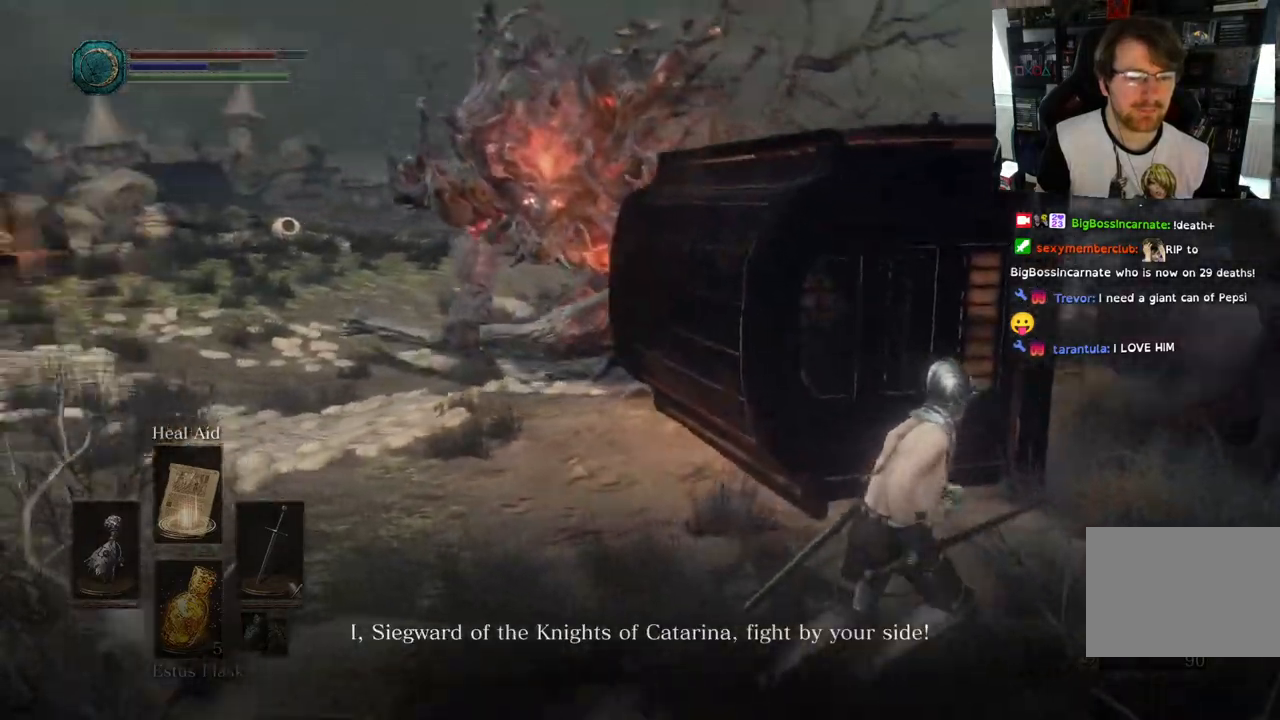
{"dt_ms": 500, "buttons": [], "left_stick": "right", "right_stick": "left"}
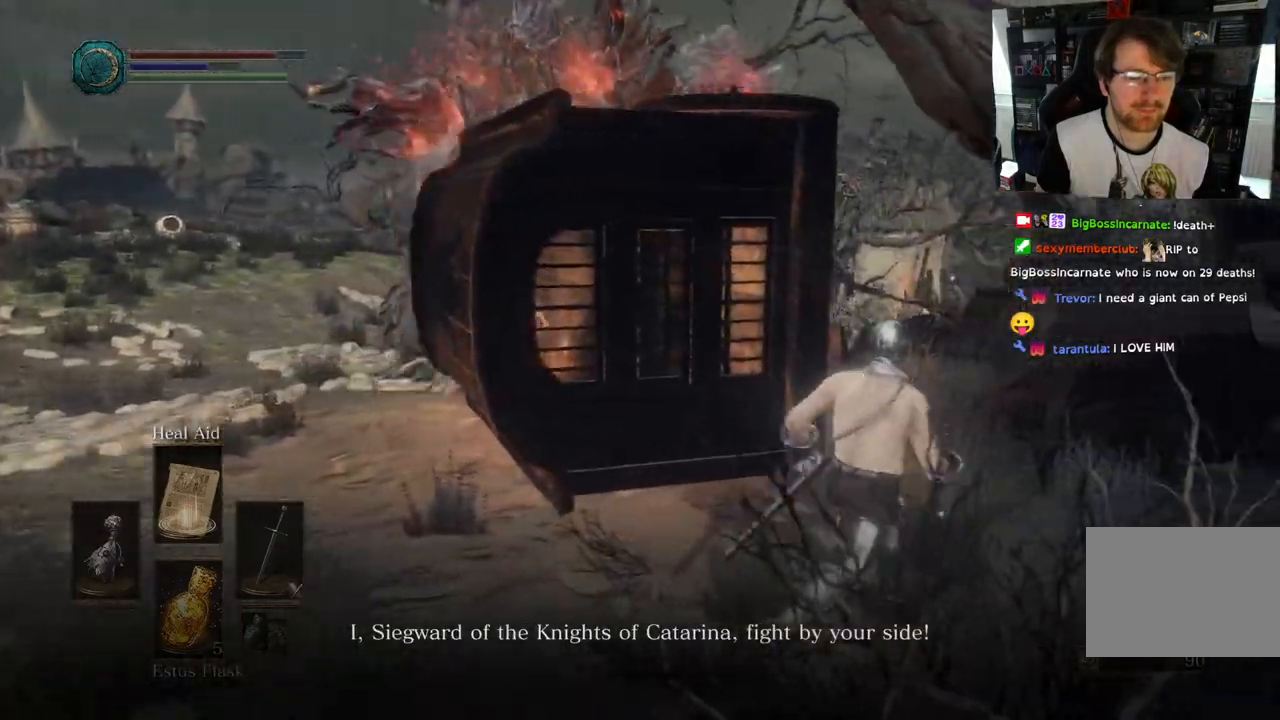
{"dt_ms": 500, "buttons": [], "left_stick": "down-left", "right_stick": "center", "events": [[83, "left_stick", "center"], [183, "left_stick", "down-left"], [467, "right_stick", "center"]]}
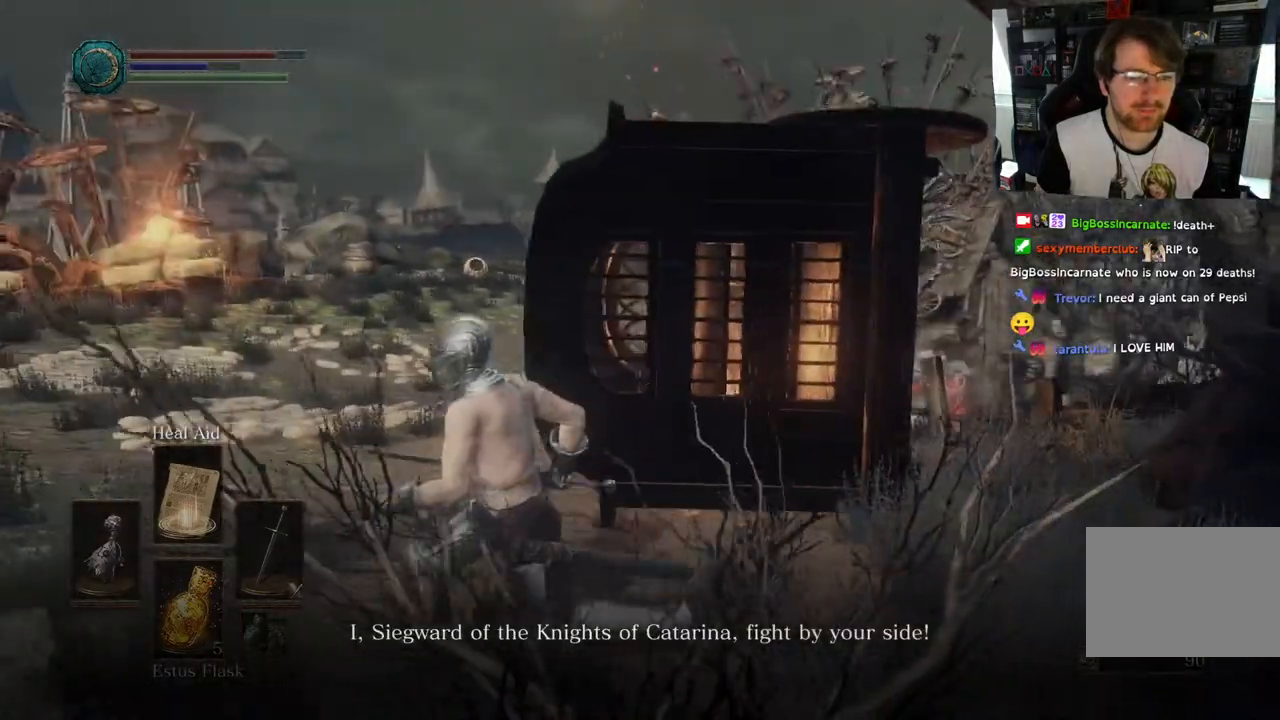
{"dt_ms": 1000, "buttons": [], "left_stick": "up-left", "right_stick": "down-right"}
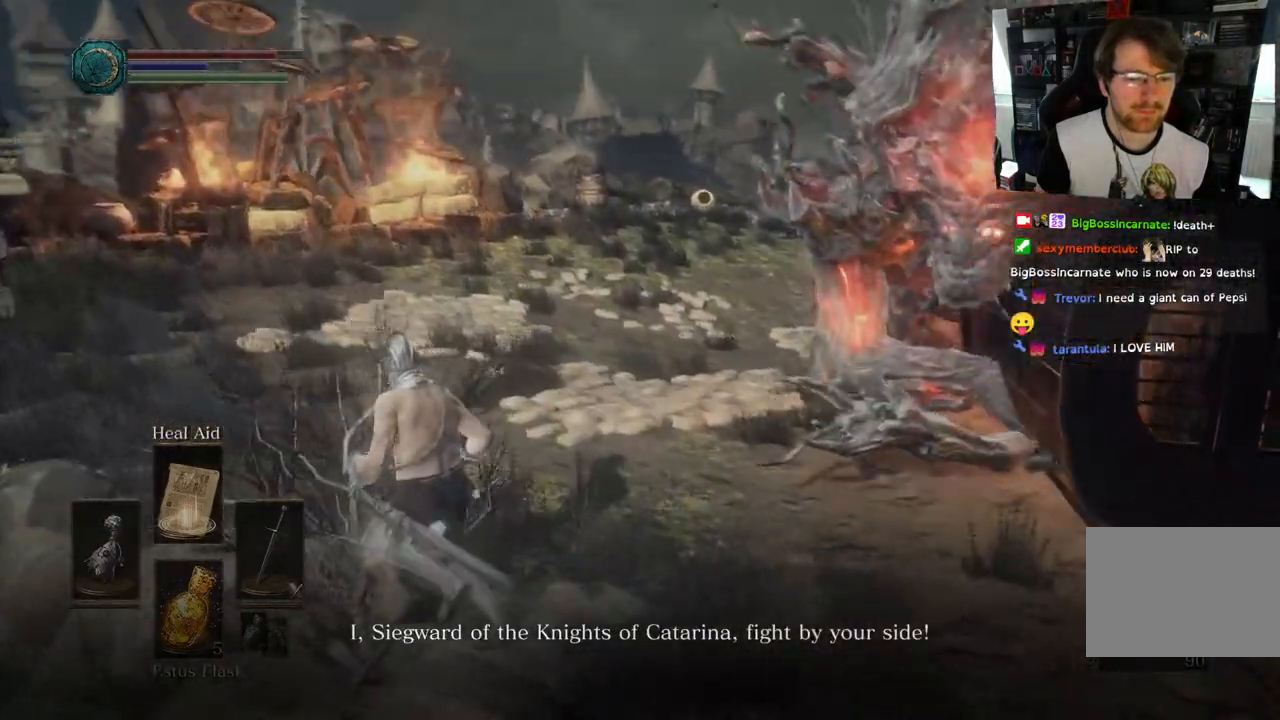
{"dt_ms": 500, "buttons": [], "left_stick": "up-left", "right_stick": "center", "events": [[250, "CIRCLE", "down"], [350, "CIRCLE", "up"], [350, "right_stick", "center"]]}
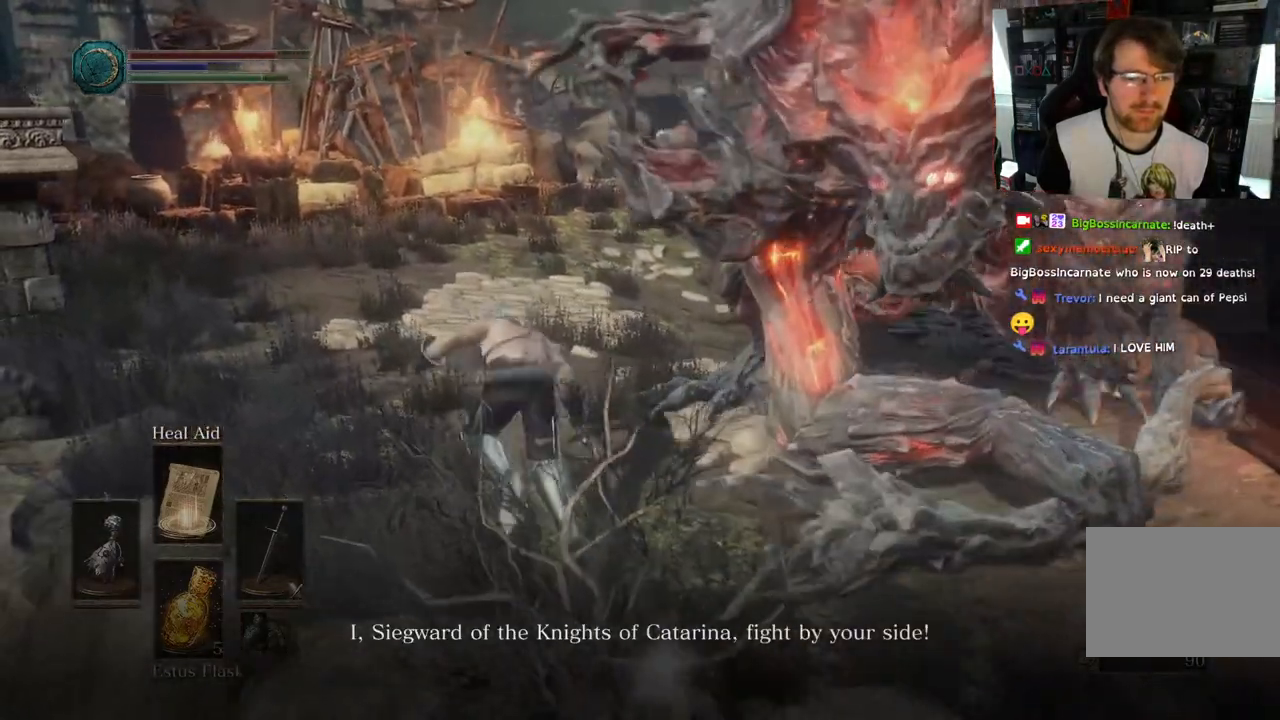
{"dt_ms": 500, "buttons": [], "left_stick": "up", "right_stick": "center", "events": [[250, "left_stick", "up"], [400, "CIRCLE", "down"], [483, "CIRCLE", "up"]]}
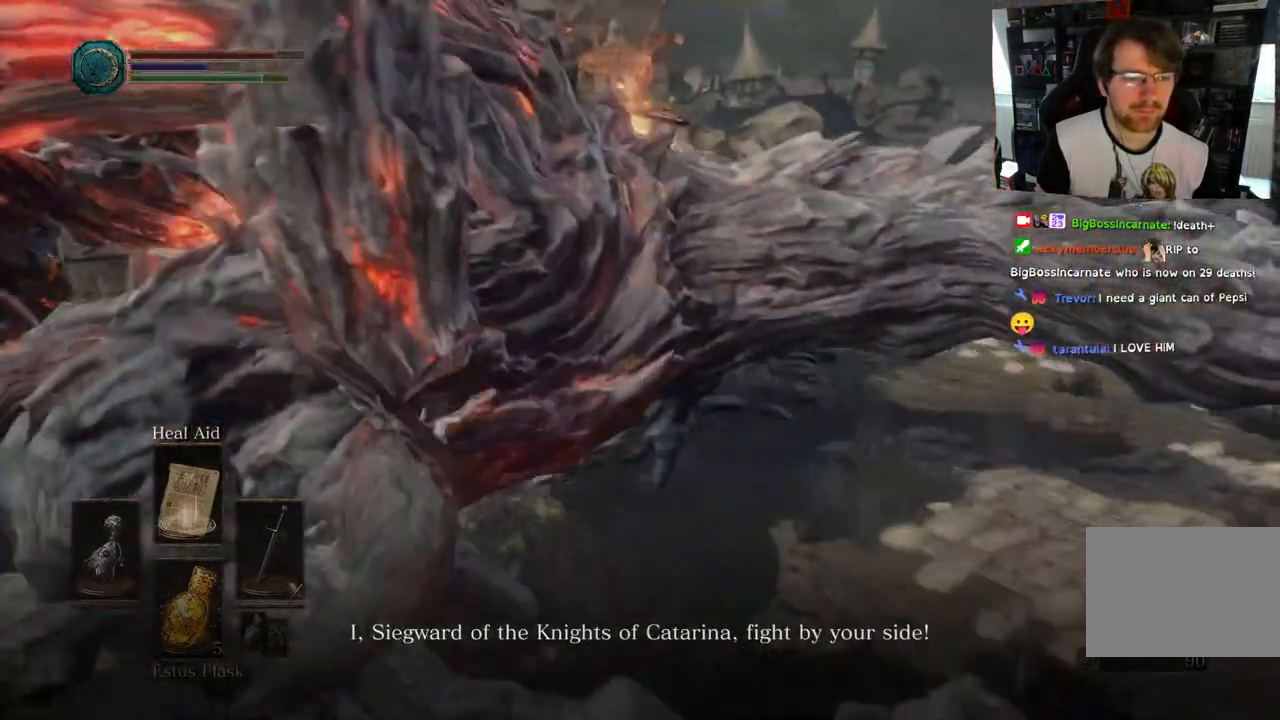
{"dt_ms": 500, "buttons": ["CIRCLE"], "left_stick": "right", "right_stick": "right", "events": [[50, "CIRCLE", "down"], [50, "left_stick", "up-right"], [150, "right_stick", "right"], [183, "CIRCLE", "up"], [300, "left_stick", "right"], [383, "CIRCLE", "down"]]}
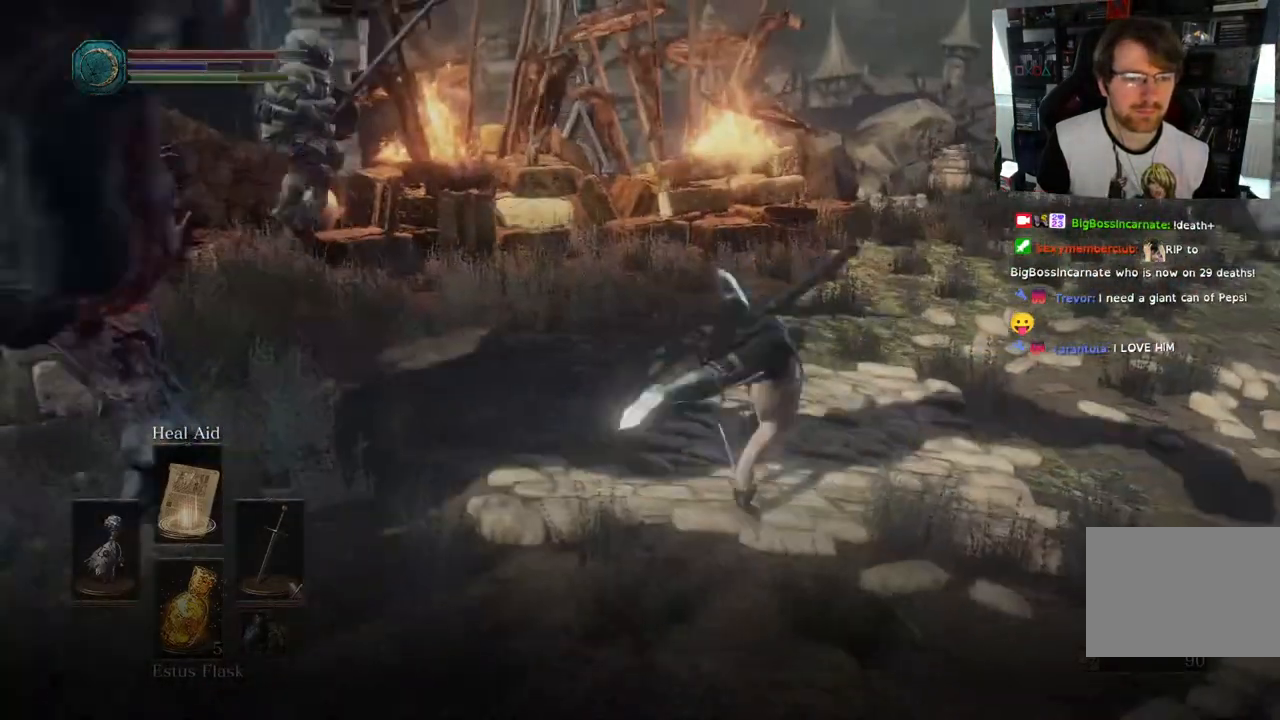
{"dt_ms": 500, "buttons": [], "left_stick": "down", "right_stick": "left", "events": [[17, "CIRCLE", "up"], [17, "CROSS", "down"], [67, "CROSS", "up"], [67, "right_stick", "center"], [117, "left_stick", "down-right"], [183, "right_stick", "left"], [433, "left_stick", "down"]]}
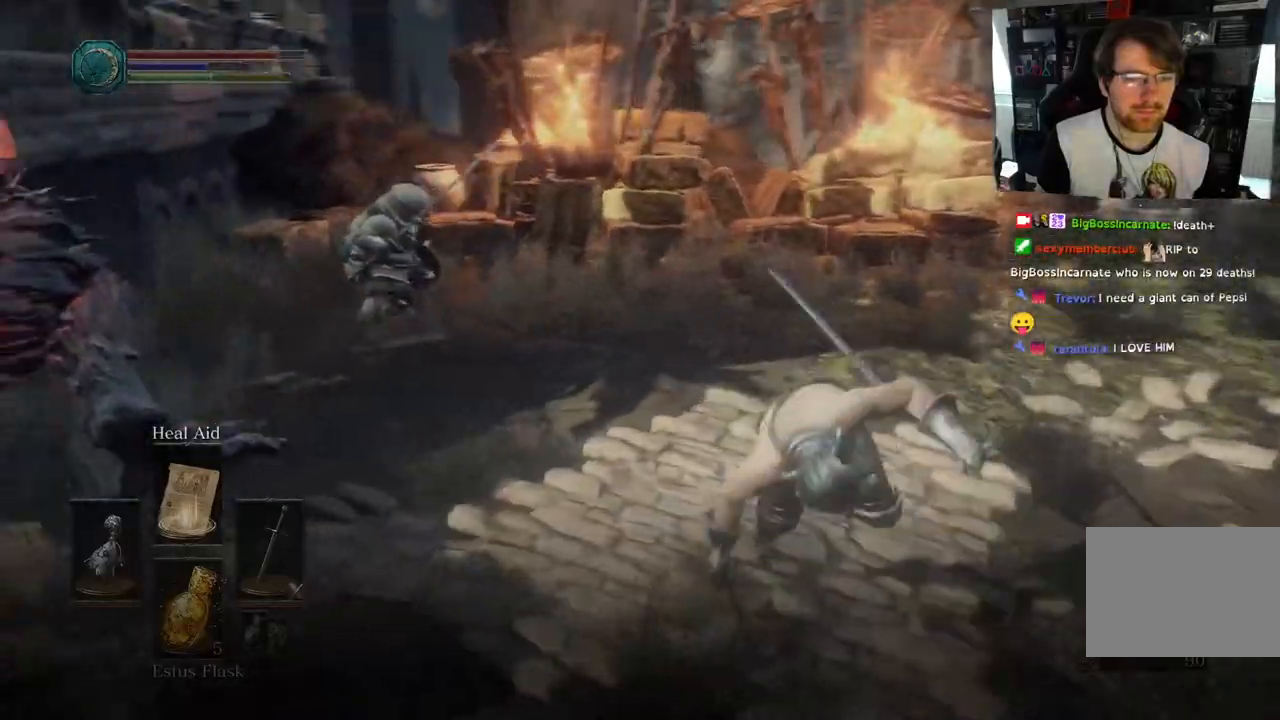
{"dt_ms": 500, "buttons": [], "left_stick": "down-left", "right_stick": "left", "events": [[133, "right_stick", "center"], [200, "left_stick", "down-left"], [350, "right_stick", "left"]]}
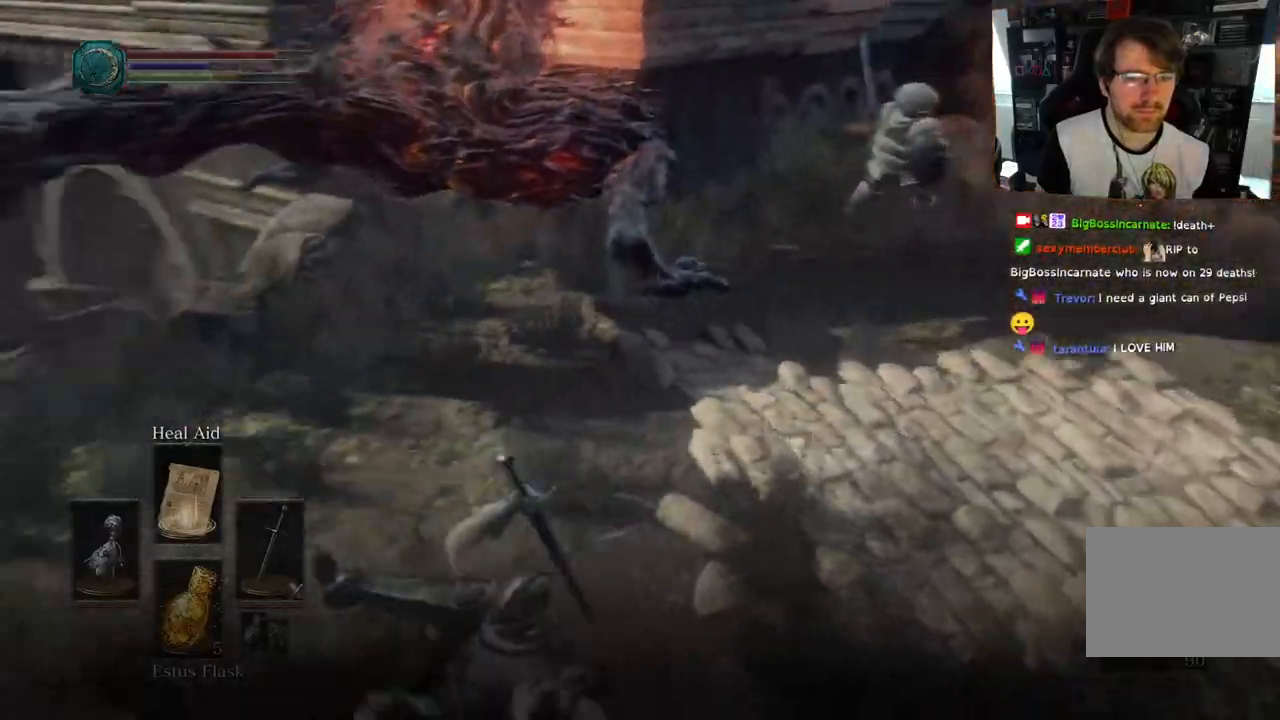
{"dt_ms": 500, "buttons": [], "left_stick": "left", "right_stick": "left", "events": [[383, "left_stick", "left"]]}
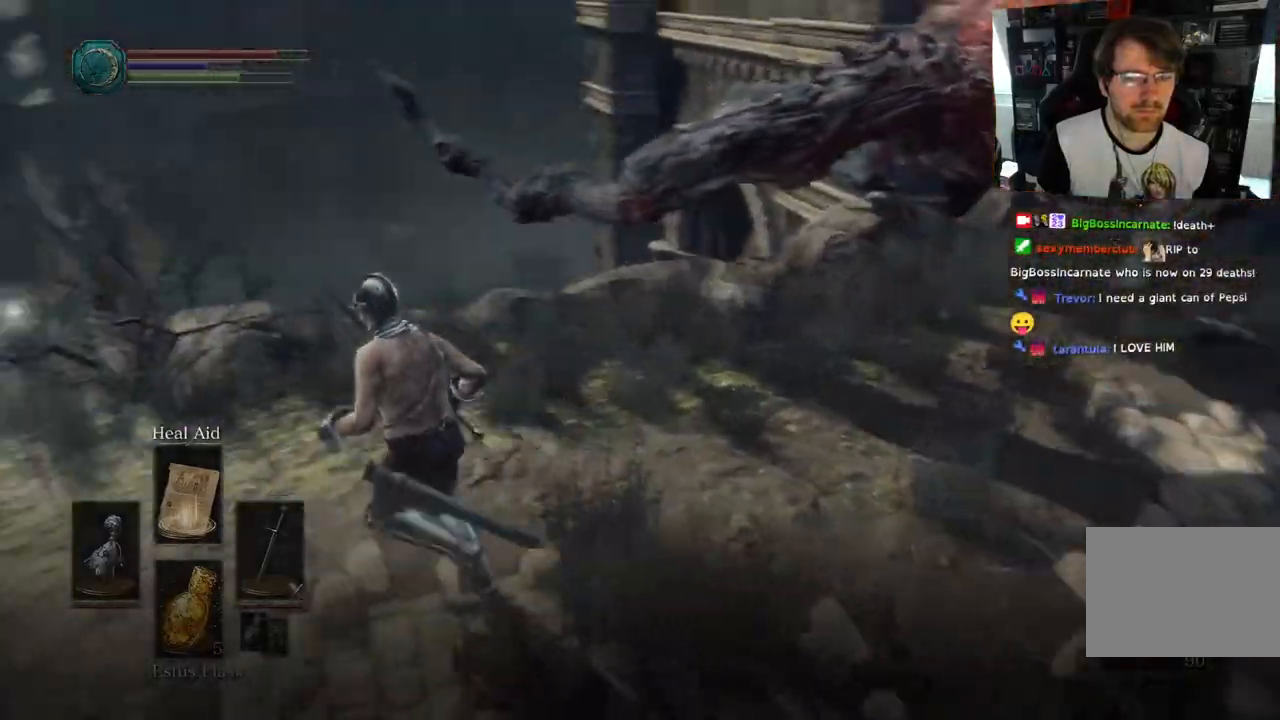
{"dt_ms": 500, "buttons": [], "left_stick": "up-left", "right_stick": "left"}
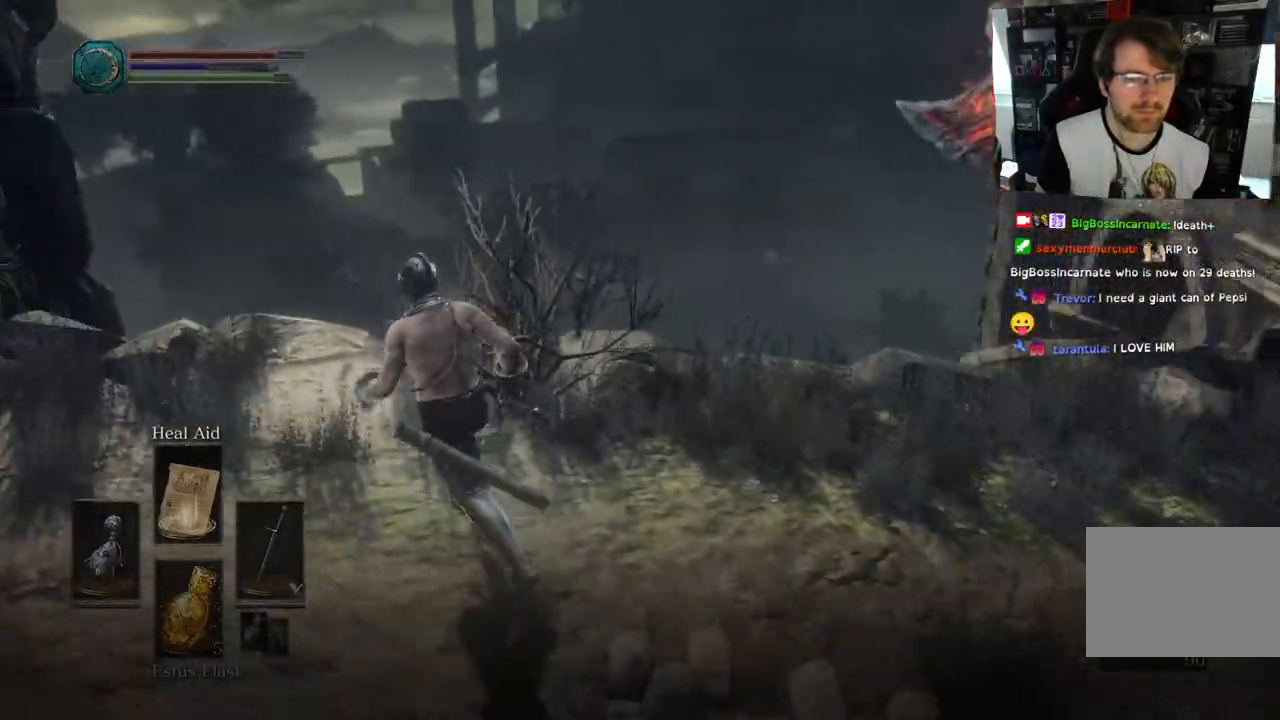
{"dt_ms": 500, "buttons": ["CROSS"], "left_stick": "up-left", "right_stick": "right", "events": [[67, "right_stick", "center"], [167, "right_stick", "right"], [500, "CROSS", "down"]]}
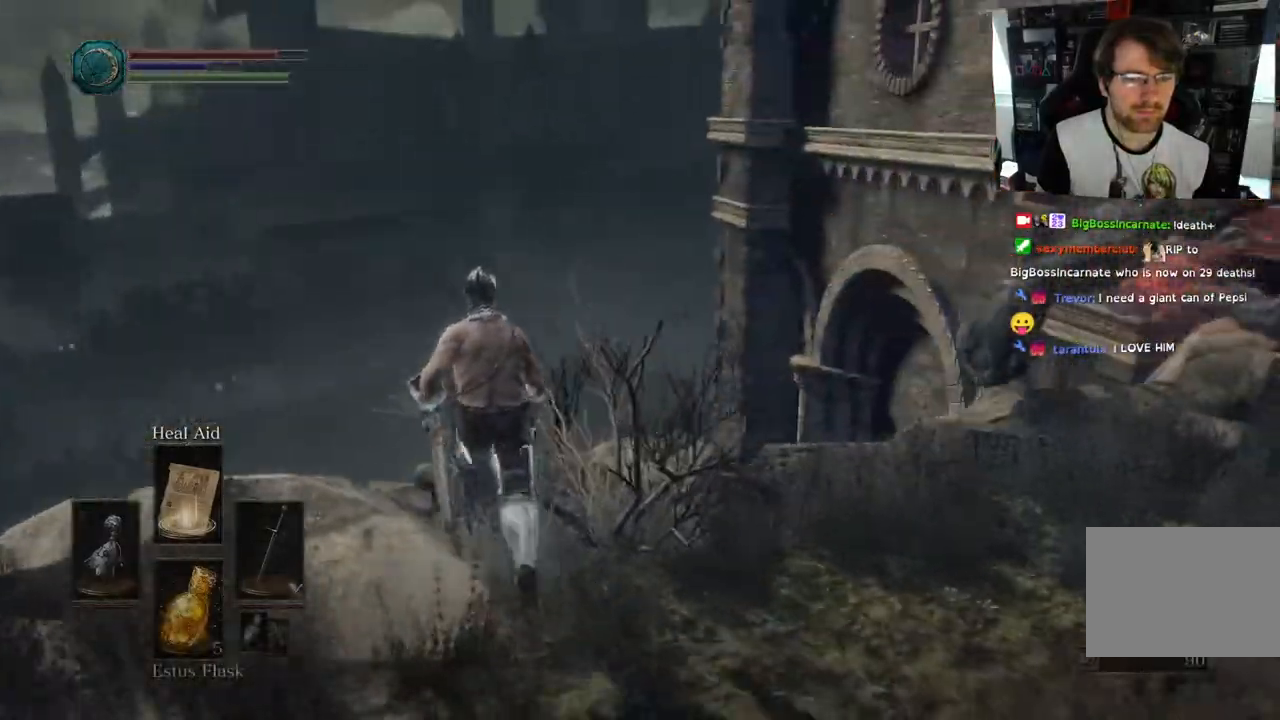
{"dt_ms": 500, "buttons": [], "left_stick": "up", "right_stick": "right", "events": [[117, "CROSS", "up"], [117, "left_stick", "center"], [267, "left_stick", "up"], [367, "CROSS", "down"], [450, "CROSS", "up"]]}
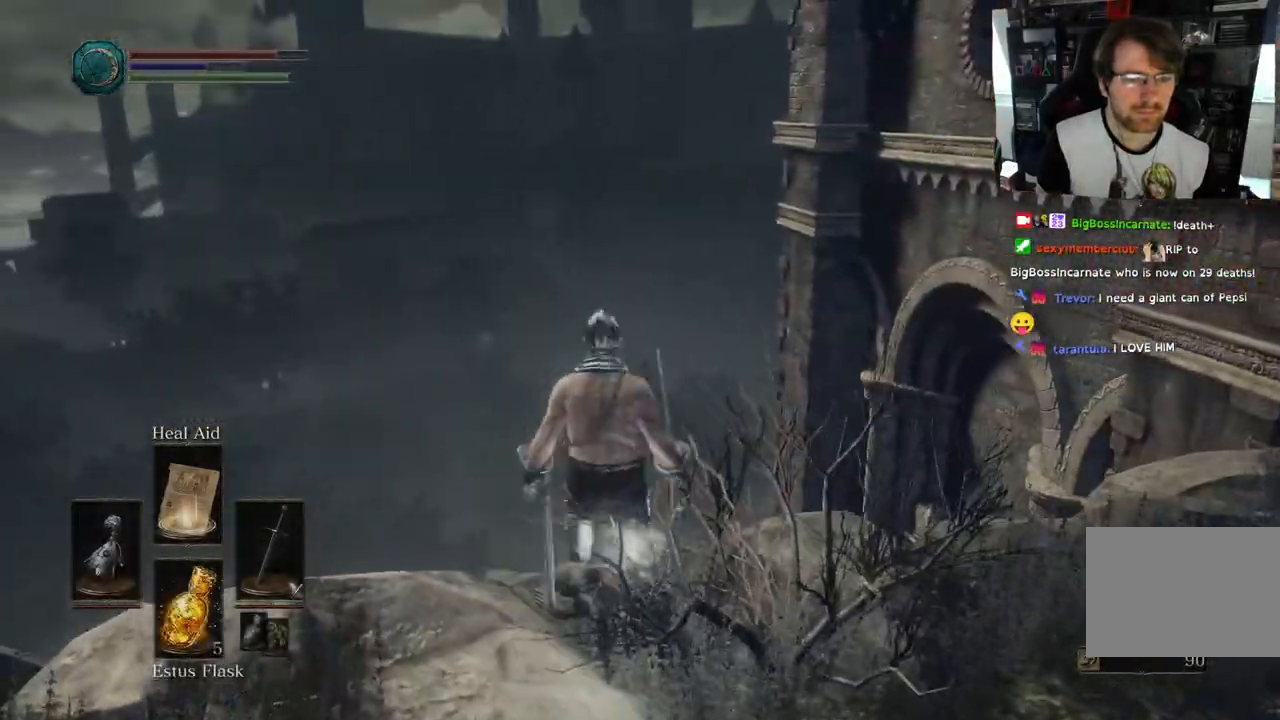
{"dt_ms": 500, "buttons": [], "left_stick": "down", "right_stick": "right", "events": [[417, "left_stick", "down"]]}
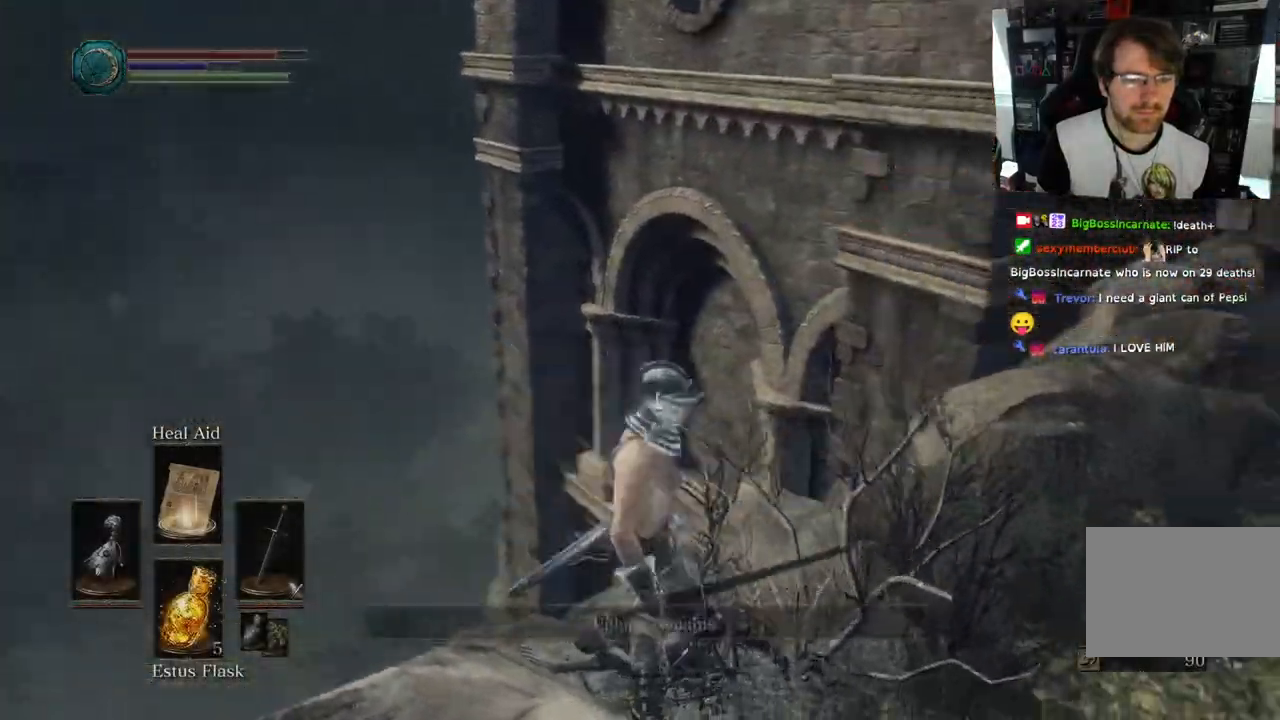
{"dt_ms": 500, "buttons": [], "left_stick": "down-right", "right_stick": "right", "events": [[117, "left_stick", "down-right"]]}